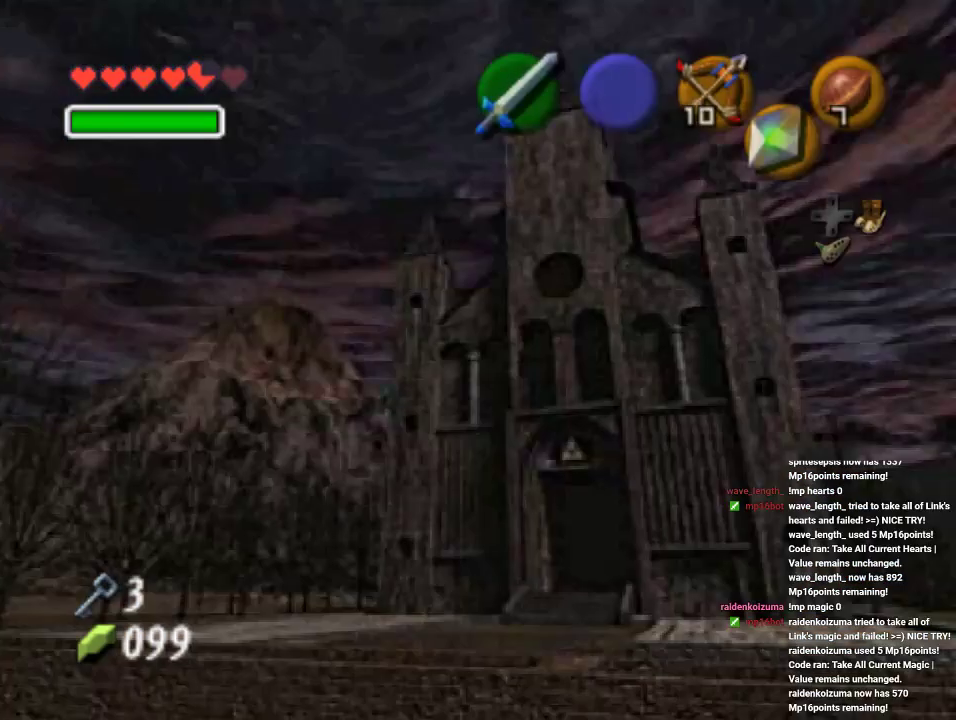
Gameplay with a controller (Nintendo layout); each line is a JSON object with the inputs held at the frame after it. "events" lists button and stick changes between this image and that frame as [ms after this image, input, new state], when the widget could be followed in between. Not read: L1 L3 R1 R3.
{"buttons": [], "left_stick": "center", "events": []}
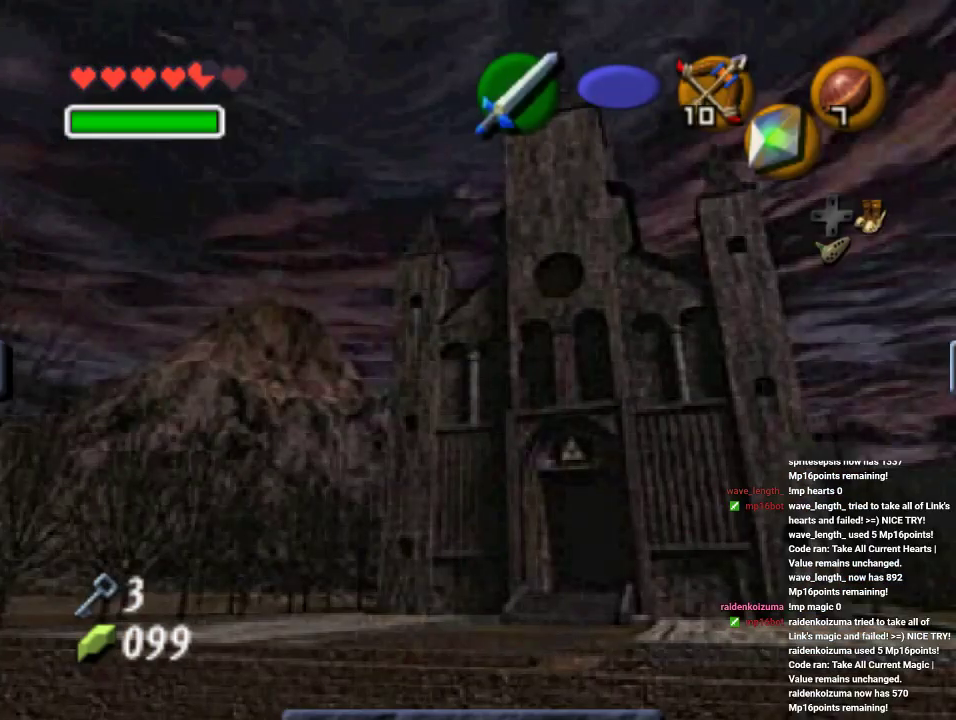
{"buttons": [], "left_stick": "center", "events": []}
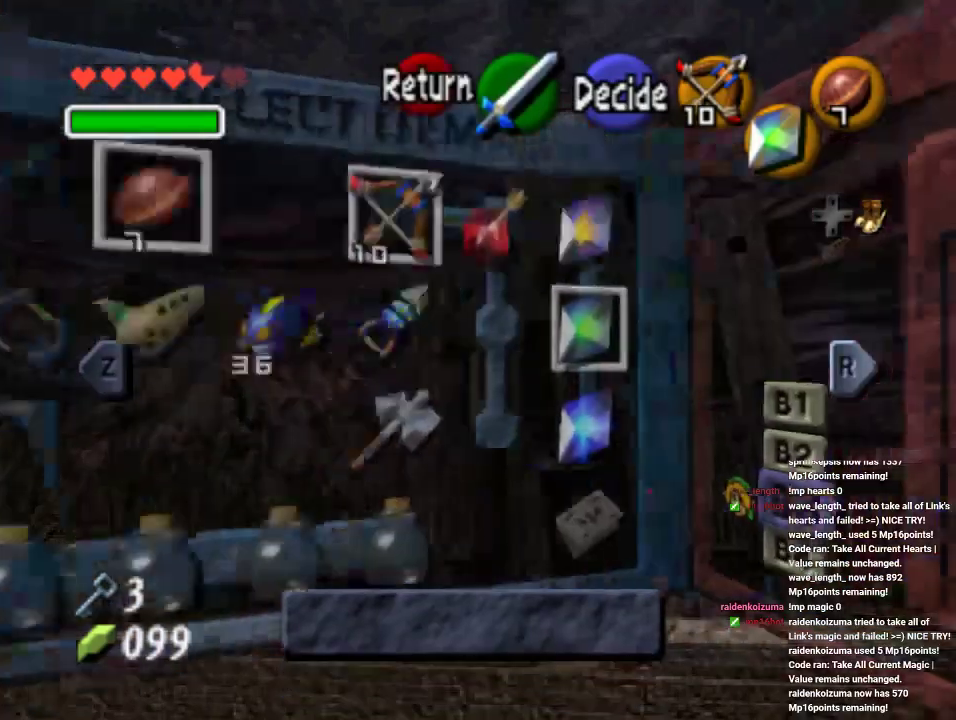
{"buttons": ["B"], "left_stick": "center", "events": [[400, "B", "down"]]}
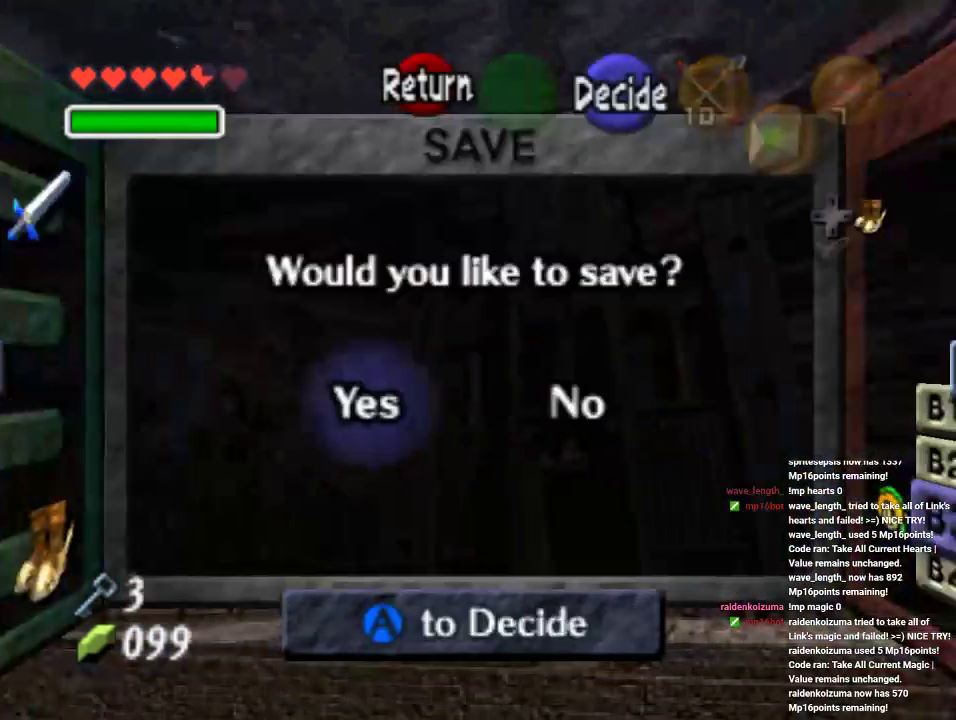
{"buttons": [], "left_stick": "center", "events": [[33, "B", "up"]]}
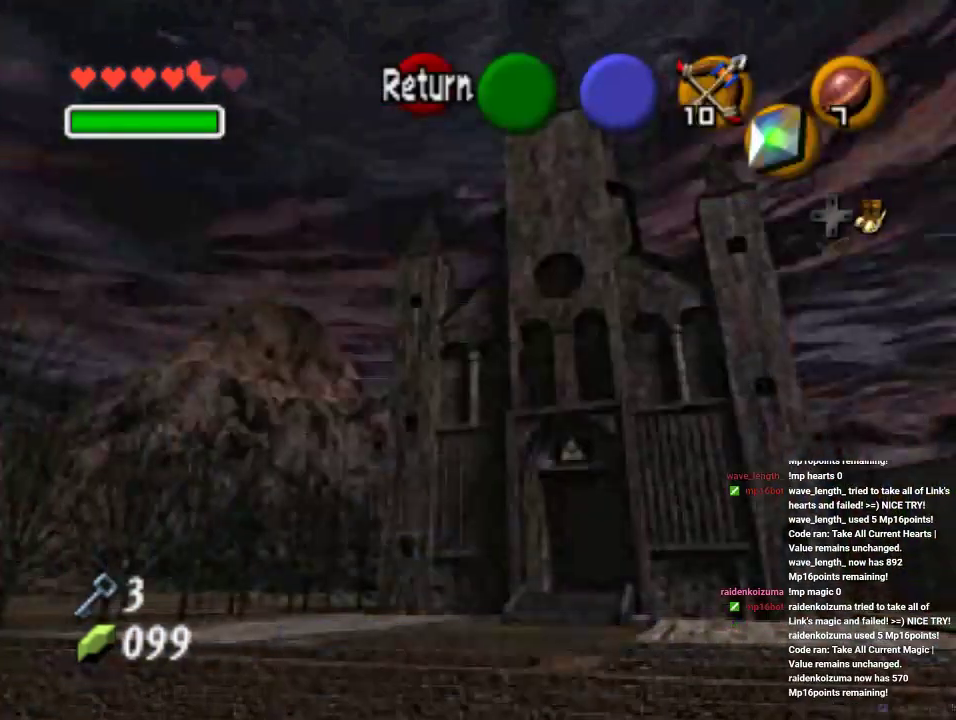
{"buttons": ["START"], "left_stick": "center", "events": [[67, "START", "down"], [200, "START", "up"], [433, "START", "down"]]}
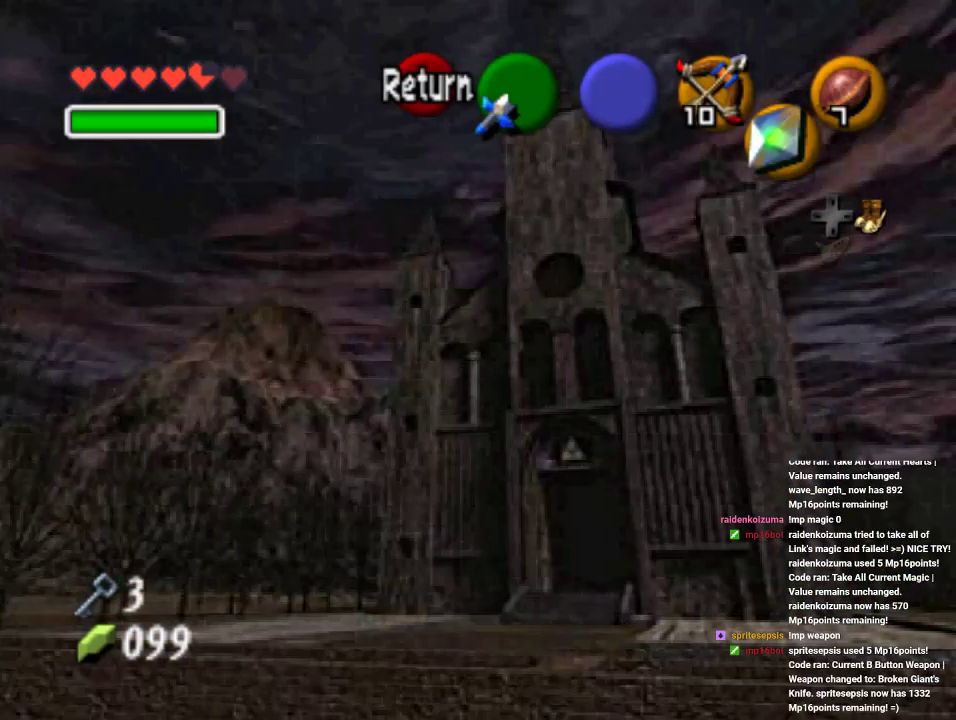
{"buttons": [], "left_stick": "center", "events": [[33, "START", "up"]]}
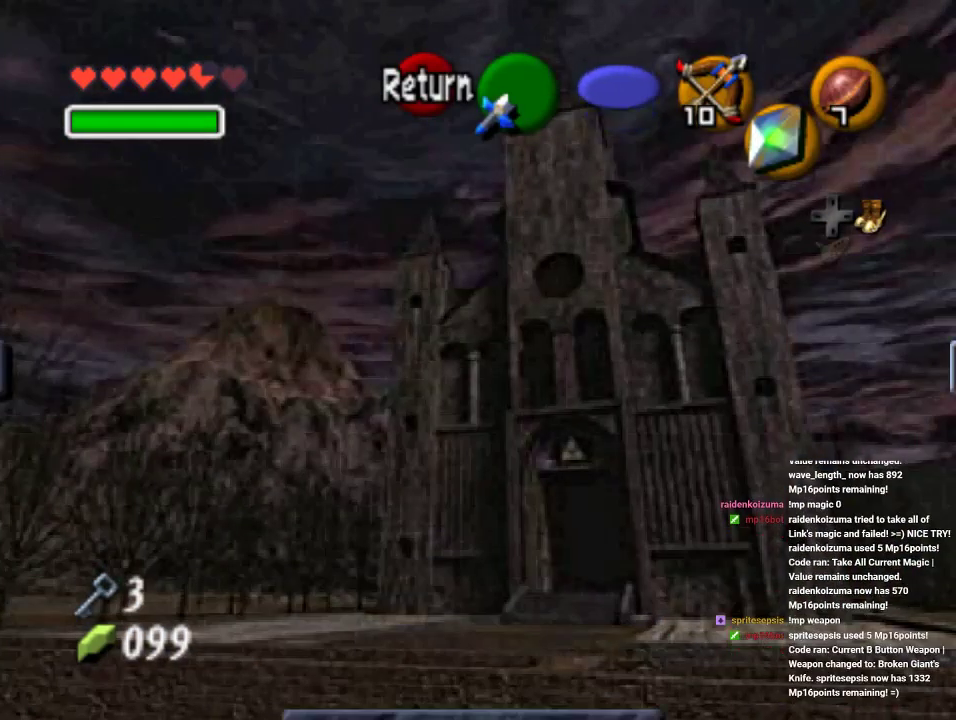
{"buttons": [], "left_stick": "center", "events": []}
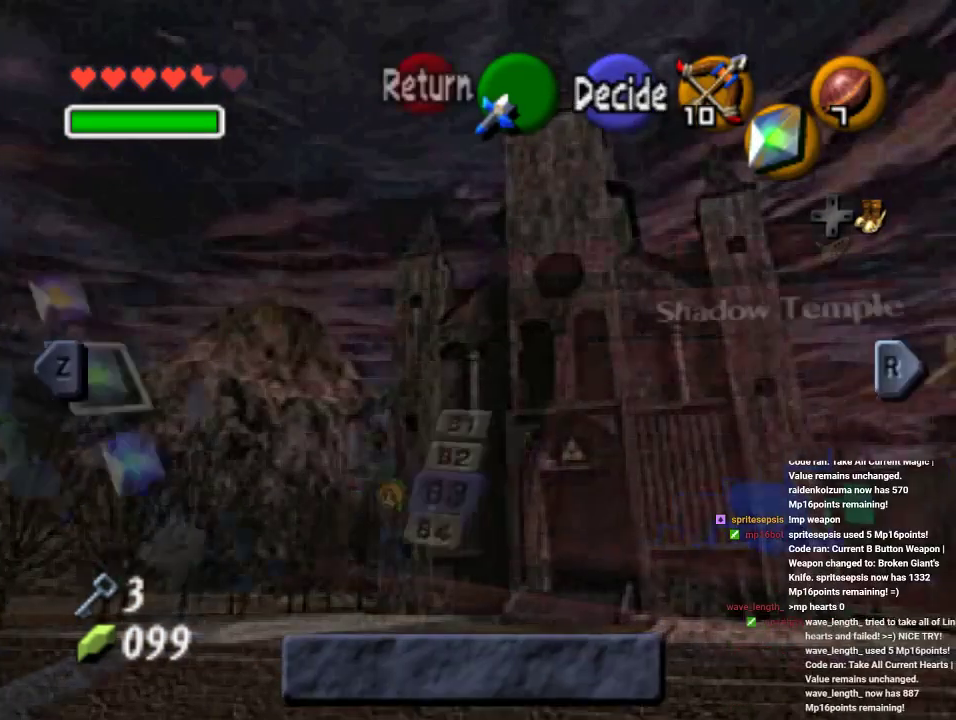
{"buttons": [], "left_stick": "center", "events": []}
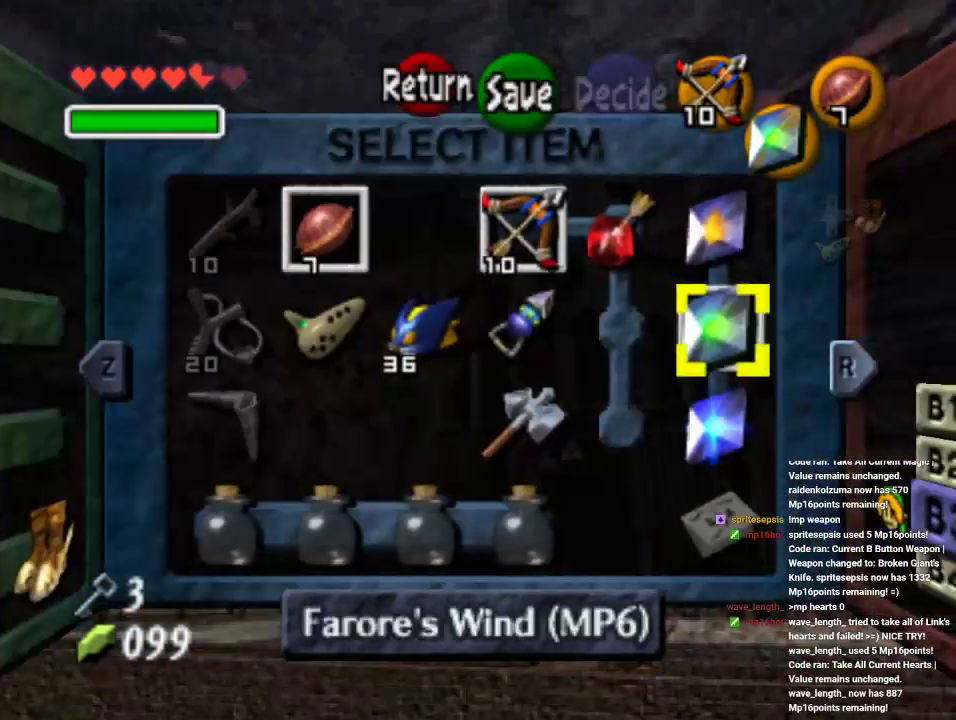
{"buttons": ["A"], "left_stick": "center", "events": [[400, "A", "down"]]}
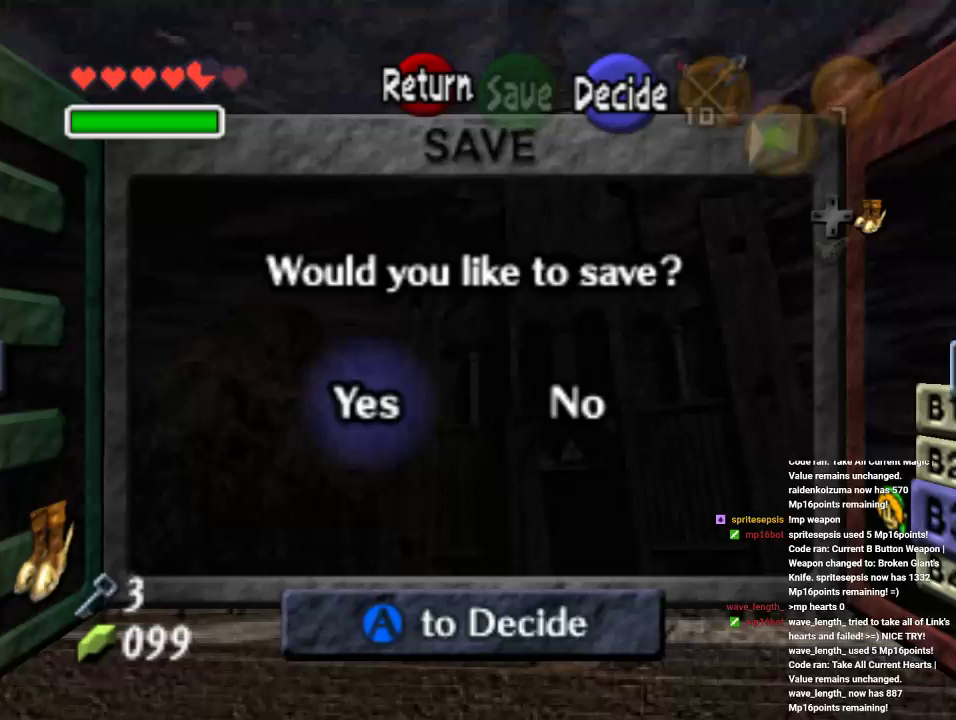
{"buttons": [], "left_stick": "center", "events": [[33, "A", "up"], [100, "A", "down"], [400, "A", "up"]]}
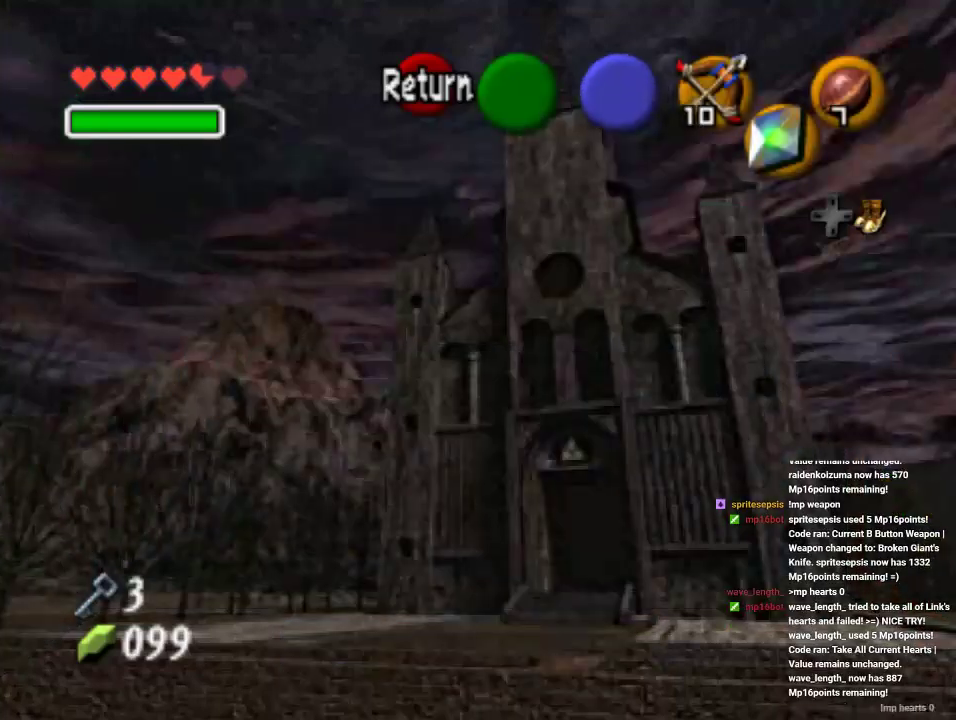
{"buttons": [], "left_stick": "down-right", "events": [[400, "left_stick", "down-right"]]}
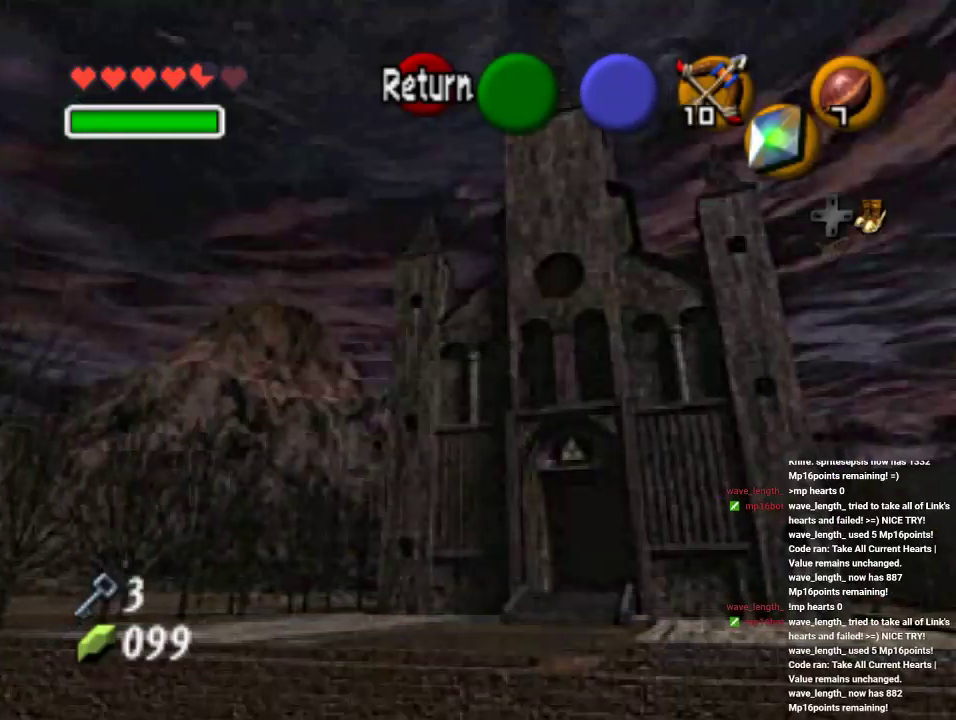
{"buttons": [], "left_stick": "up-right", "events": [[333, "left_stick", "right"], [500, "left_stick", "up-right"]]}
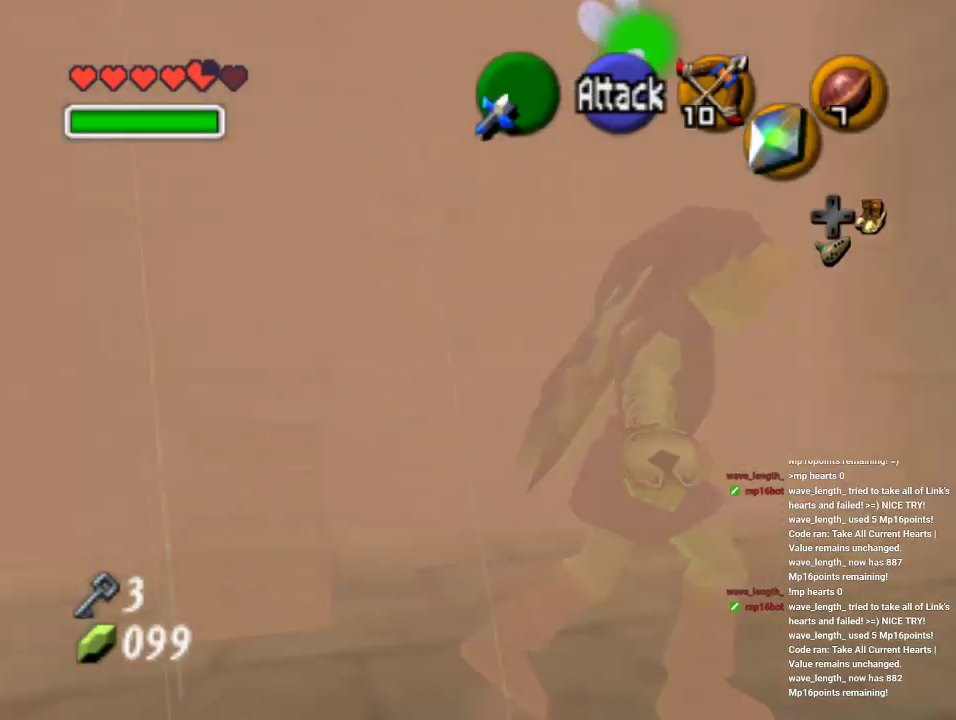
{"buttons": [], "left_stick": "center", "events": [[267, "left_stick", "up-left"], [400, "A", "down"], [400, "left_stick", "center"], [500, "A", "up"]]}
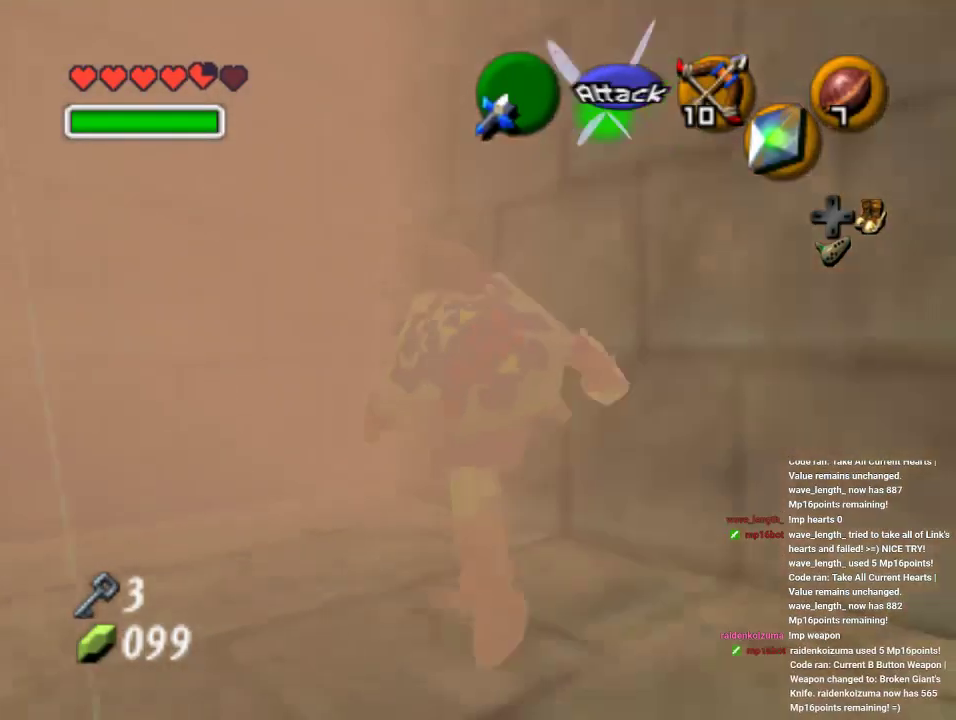
{"buttons": [], "left_stick": "down-left", "events": [[67, "A", "down"], [200, "A", "up"], [267, "A", "down"], [367, "A", "up"], [433, "left_stick", "down-left"]]}
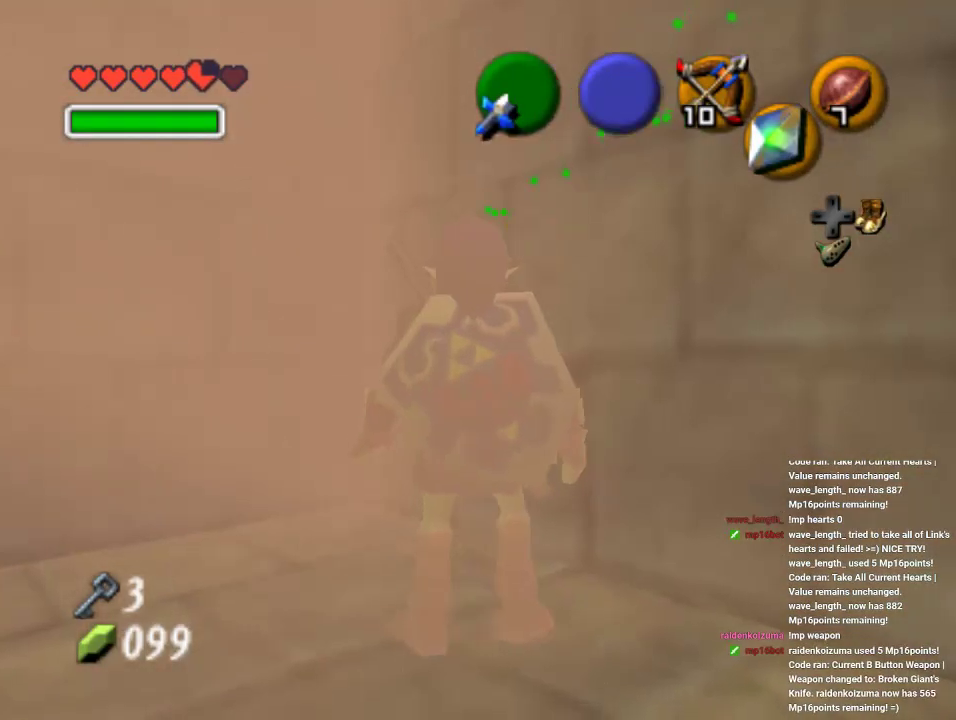
{"buttons": [], "left_stick": "center", "events": [[133, "left_stick", "up-left"], [233, "A", "down"], [233, "left_stick", "center"], [333, "A", "up"], [400, "A", "down"], [500, "A", "up"]]}
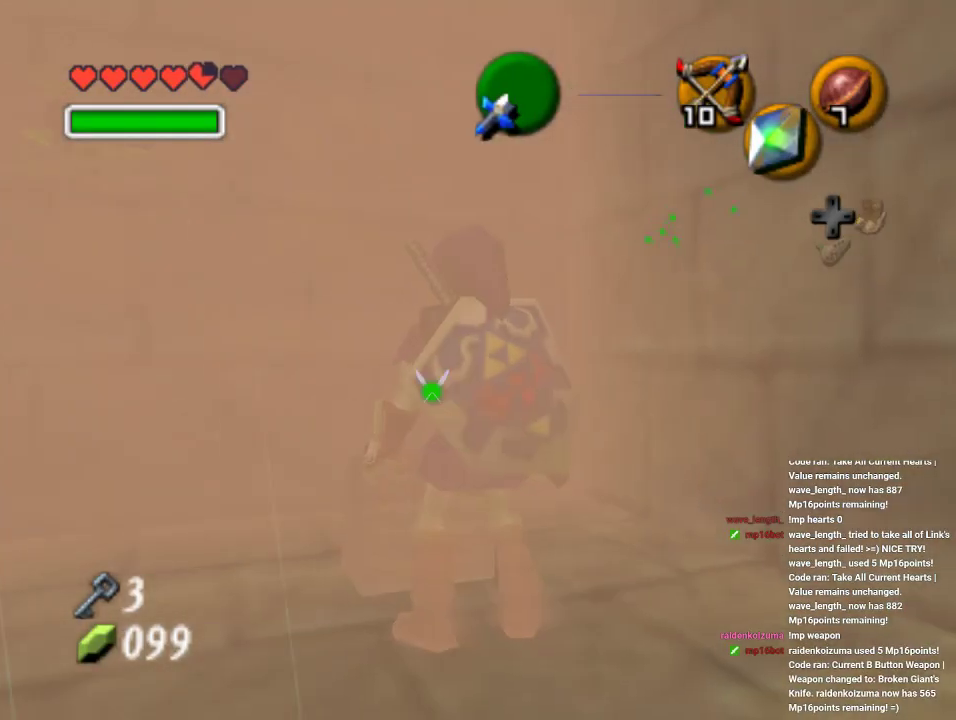
{"buttons": [], "left_stick": "center", "events": [[67, "A", "down"], [167, "A", "up"]]}
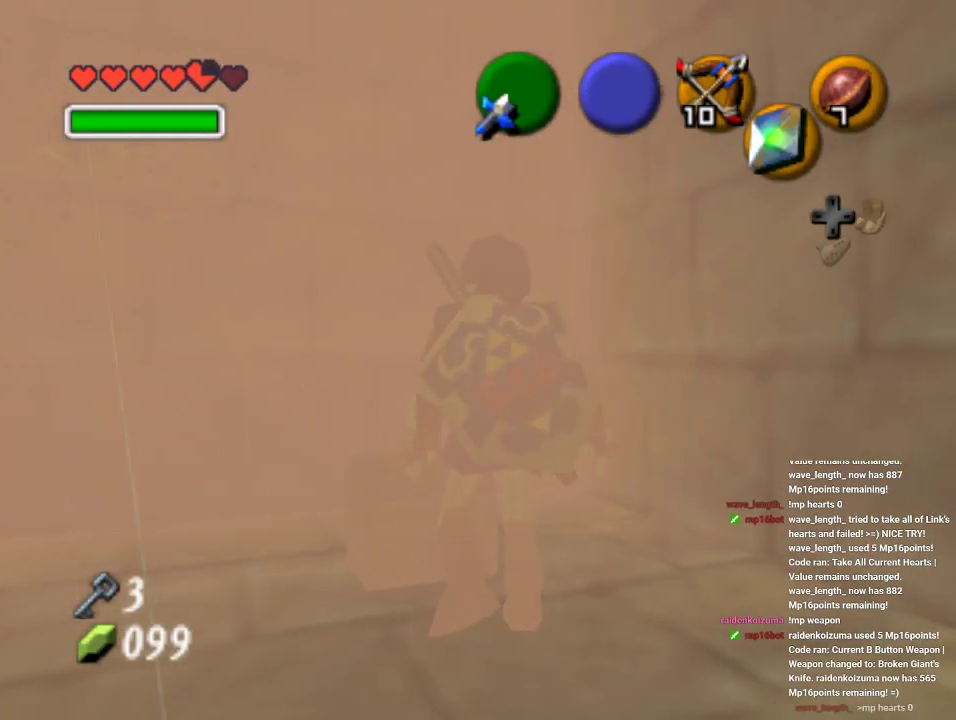
{"buttons": [], "left_stick": "center", "events": []}
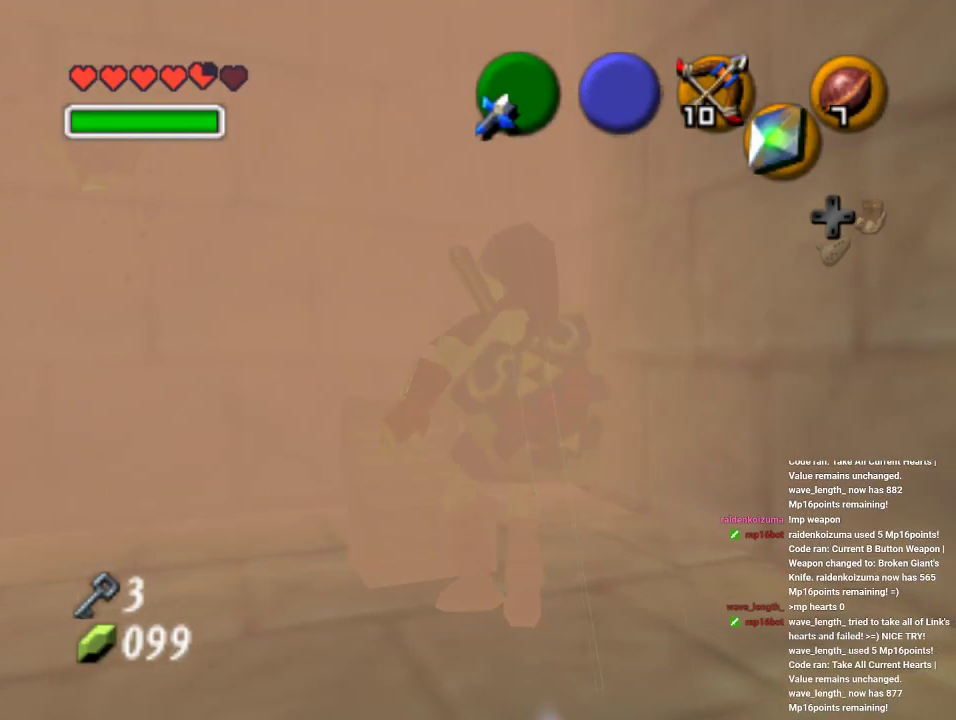
{"buttons": [], "left_stick": "center", "events": []}
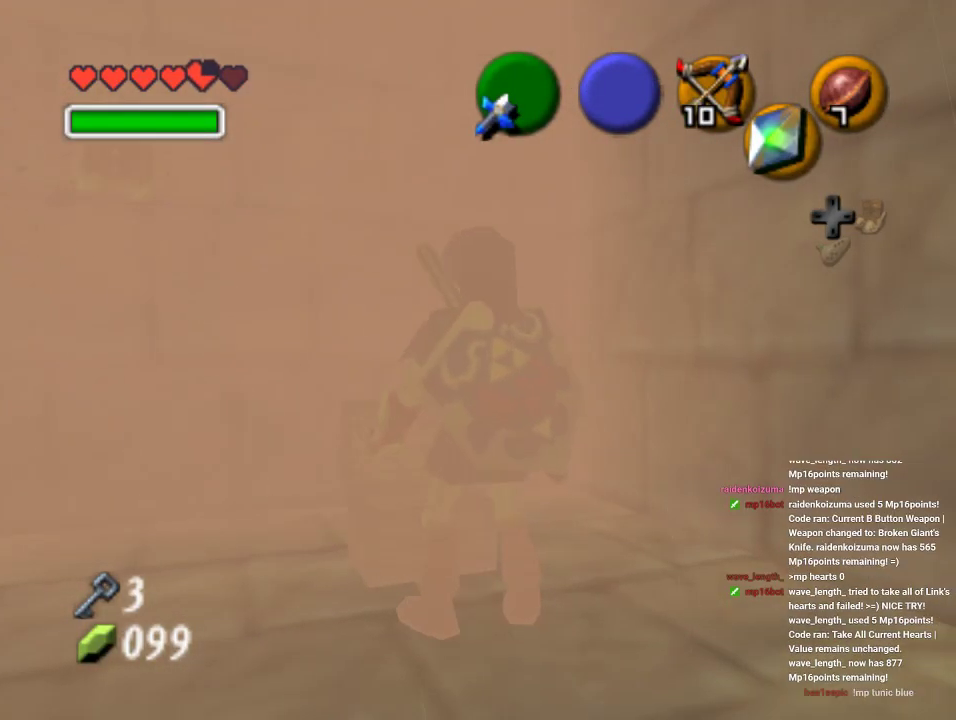
{"buttons": [], "left_stick": "center", "events": []}
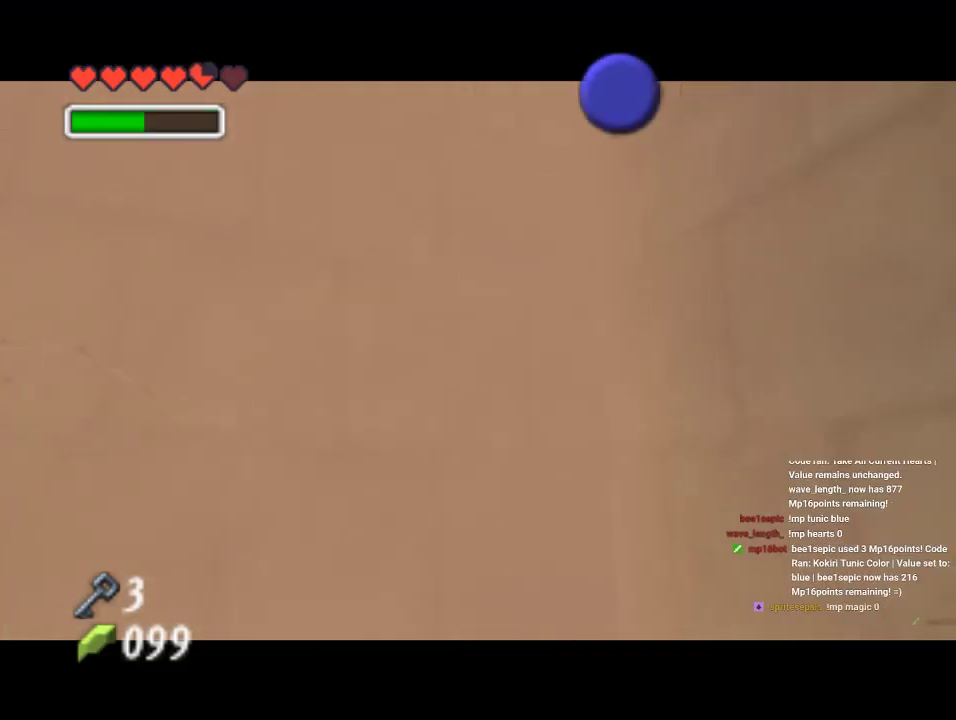
{"buttons": [], "left_stick": "center", "events": []}
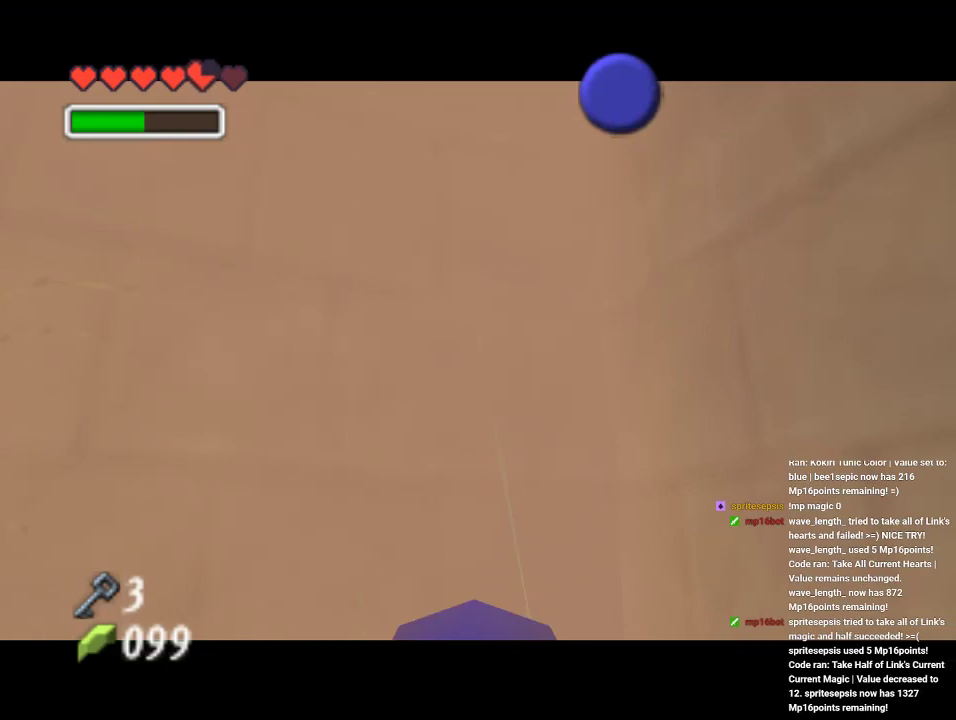
{"buttons": [], "left_stick": "center", "events": []}
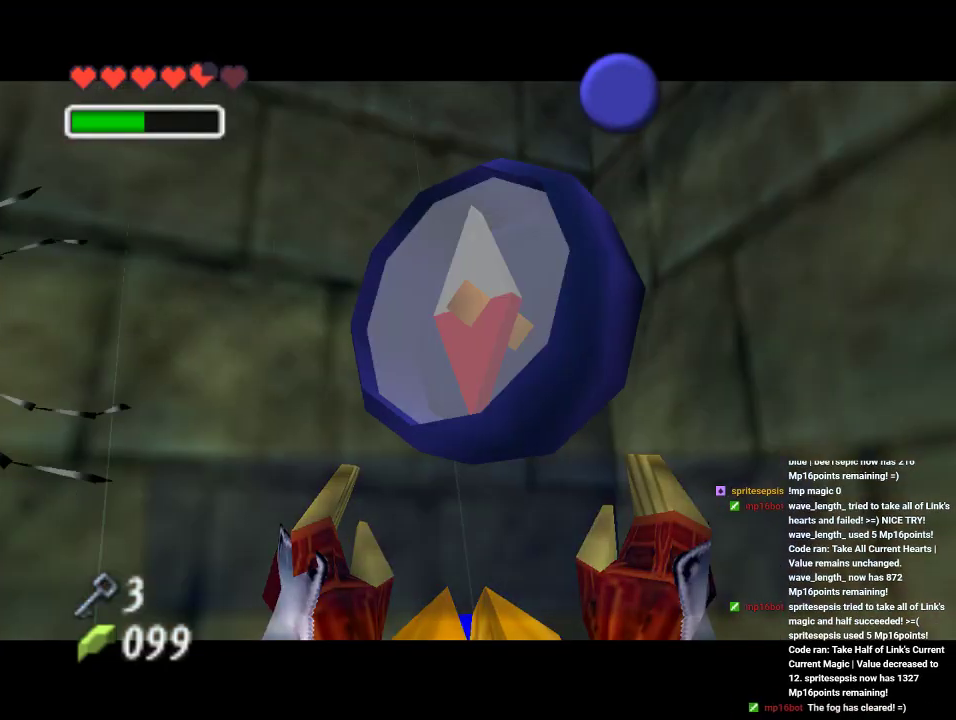
{"buttons": [], "left_stick": "center", "events": [[100, "B", "down"], [167, "A", "down"], [167, "B", "up"], [233, "A", "up"]]}
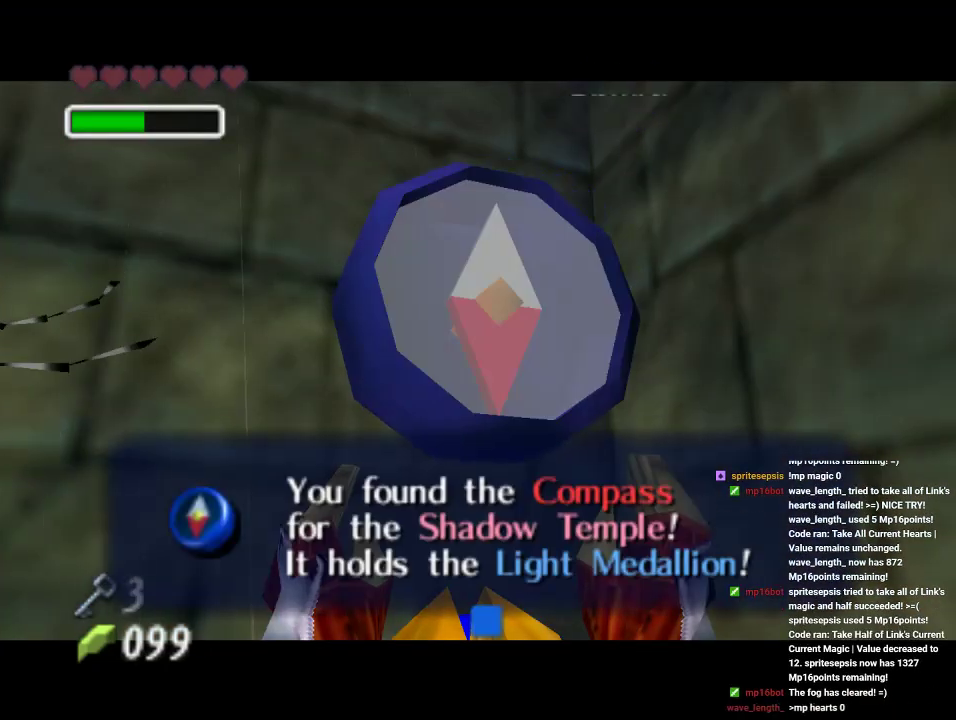
{"buttons": [], "left_stick": "down-left", "events": [[67, "A", "down"], [200, "A", "up"], [300, "left_stick", "left"], [467, "left_stick", "down-left"]]}
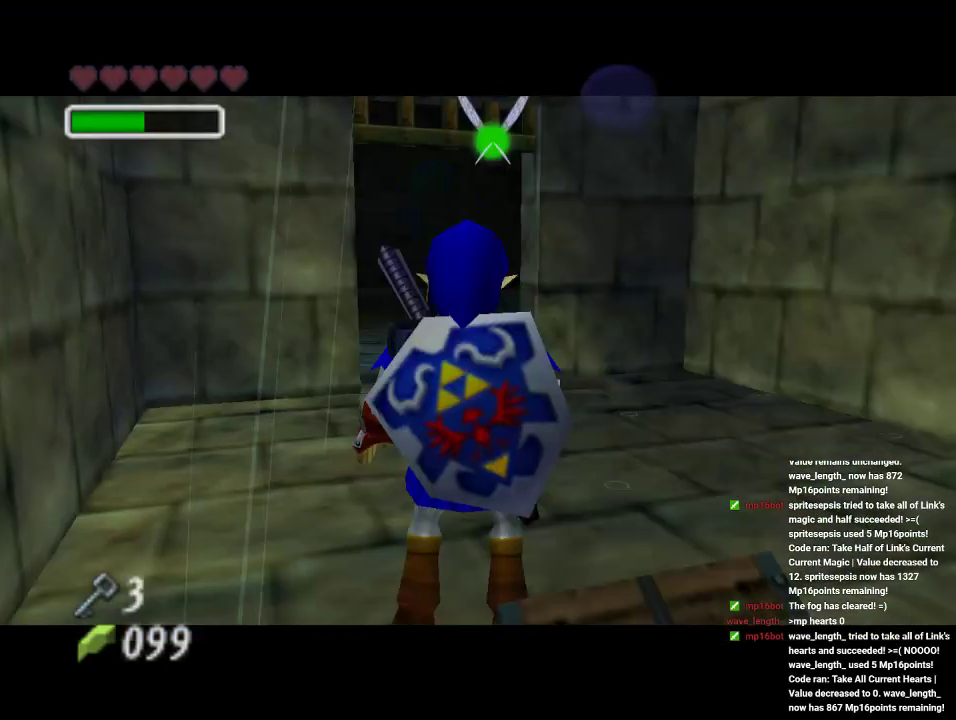
{"buttons": [], "left_stick": "center", "events": [[67, "left_stick", "center"]]}